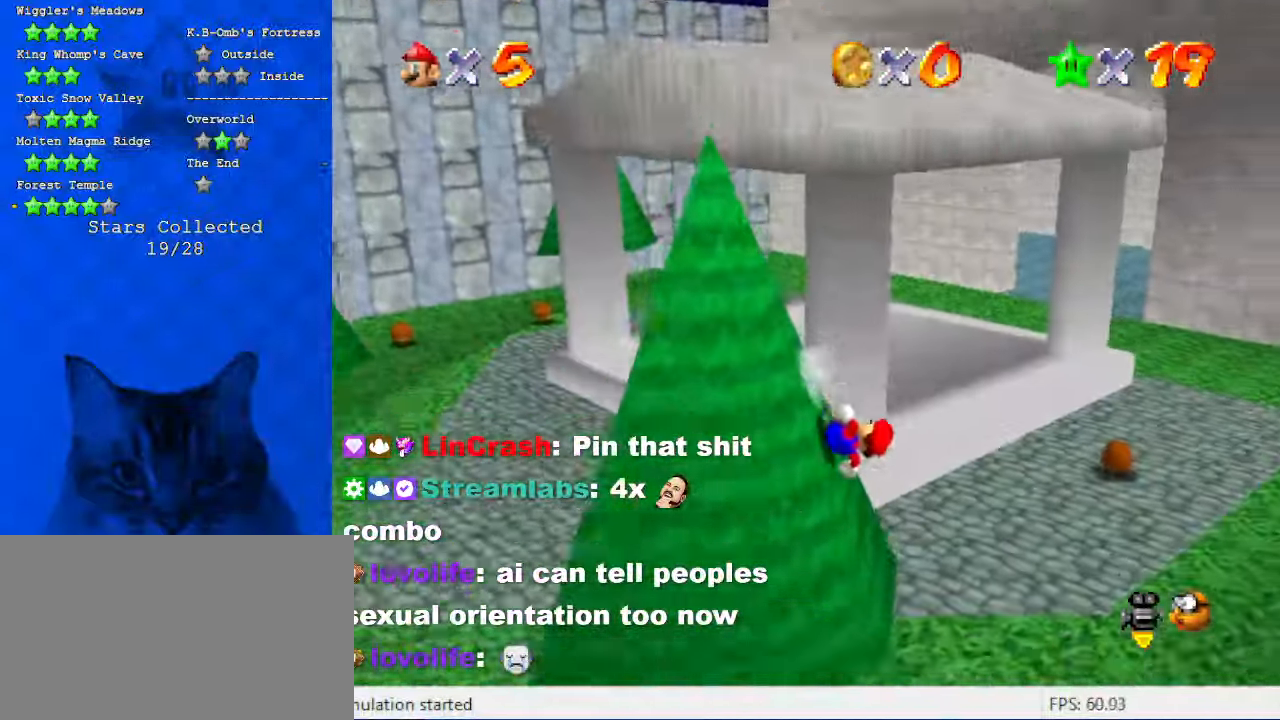
Gameplay with keyboard; each line is a JSON object with the keys held at the frame after it. "events" lists presses ("down") and releases ("up") of "a", "c", "ctrl", "d", "down", "left", "return", "right", "s", "shift", "up", "w", "x" and "y" between this image and that frame as [ms after this image, input, new state], when the widget could be followed in between. No other keys are recorded. Mouse input is not recorded.
{"keys": ["right", "shift", "up"], "events": [[200, "shift", "down"], [300, "a", "down"], [500, "a", "up"], [500, "up", "down"]]}
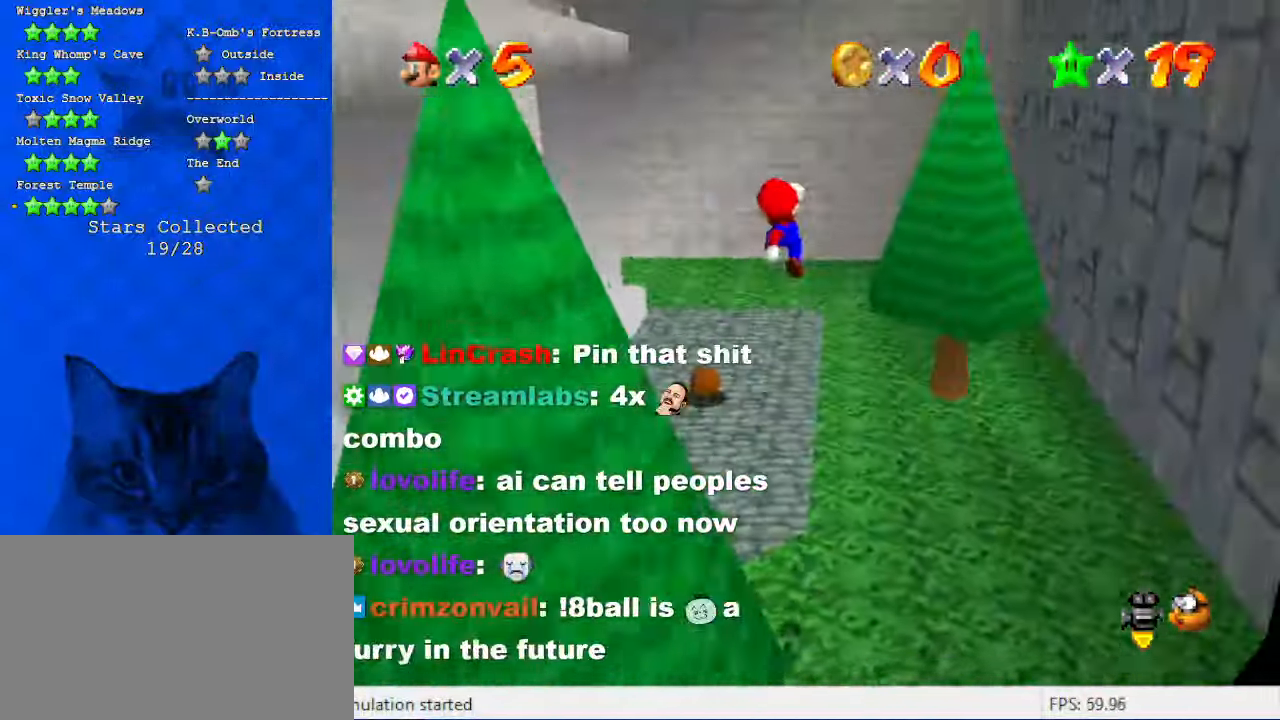
{"keys": ["up"], "events": [[366, "shift", "up"], [433, "right", "up"]]}
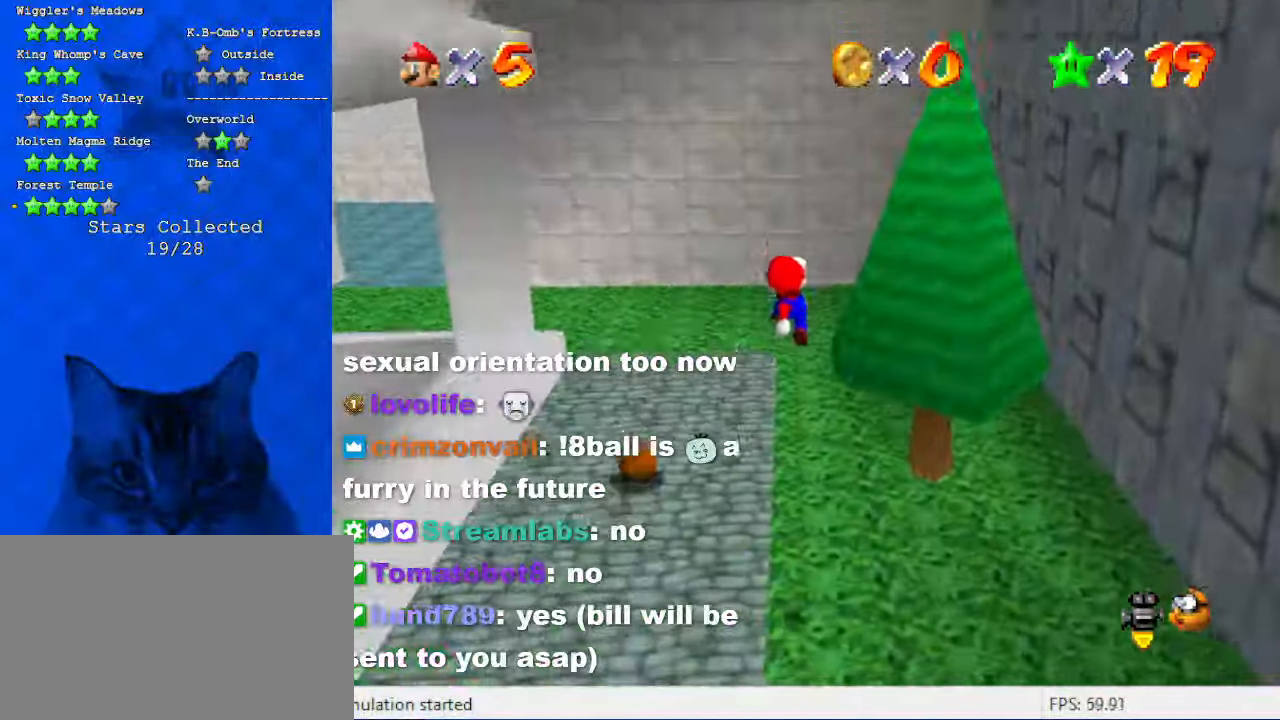
{"keys": ["d", "right"], "events": [[66, "d", "down"], [233, "d", "up"], [333, "d", "down"], [333, "right", "down"], [433, "up", "up"]]}
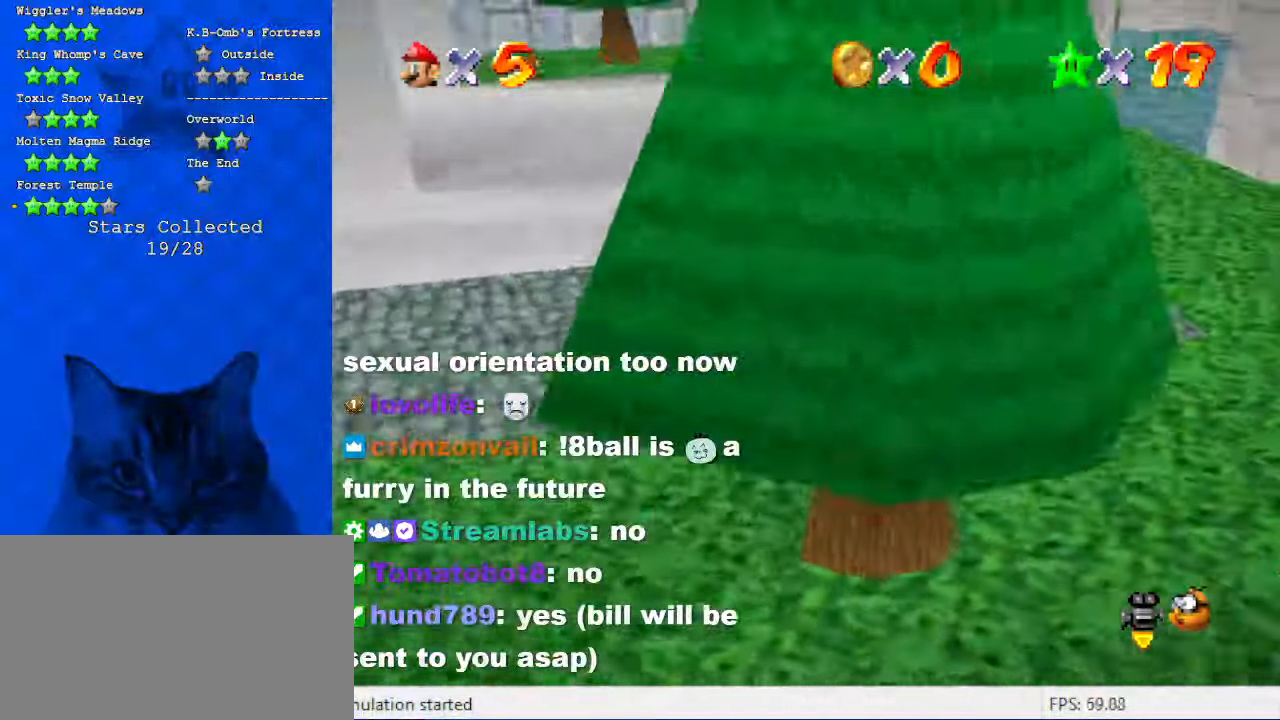
{"keys": ["down"], "events": [[33, "d", "up"], [266, "down", "down"], [333, "right", "up"]]}
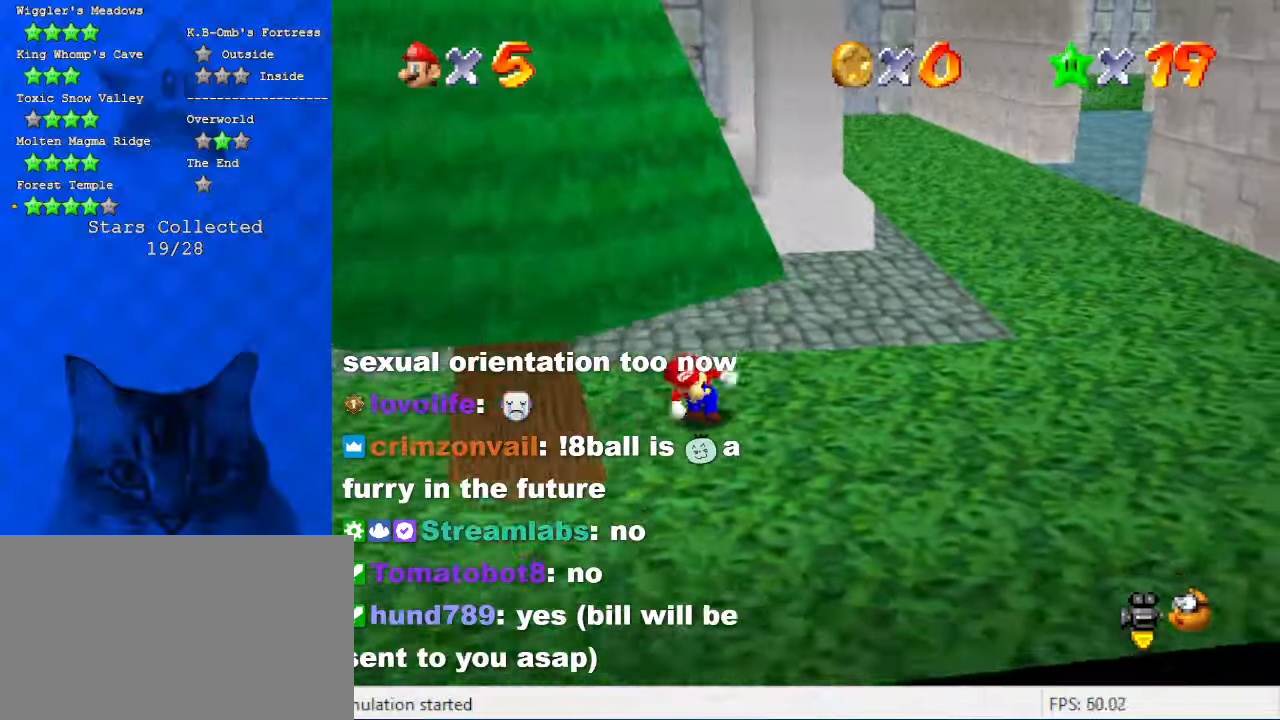
{"keys": [], "events": [[166, "down", "up"]]}
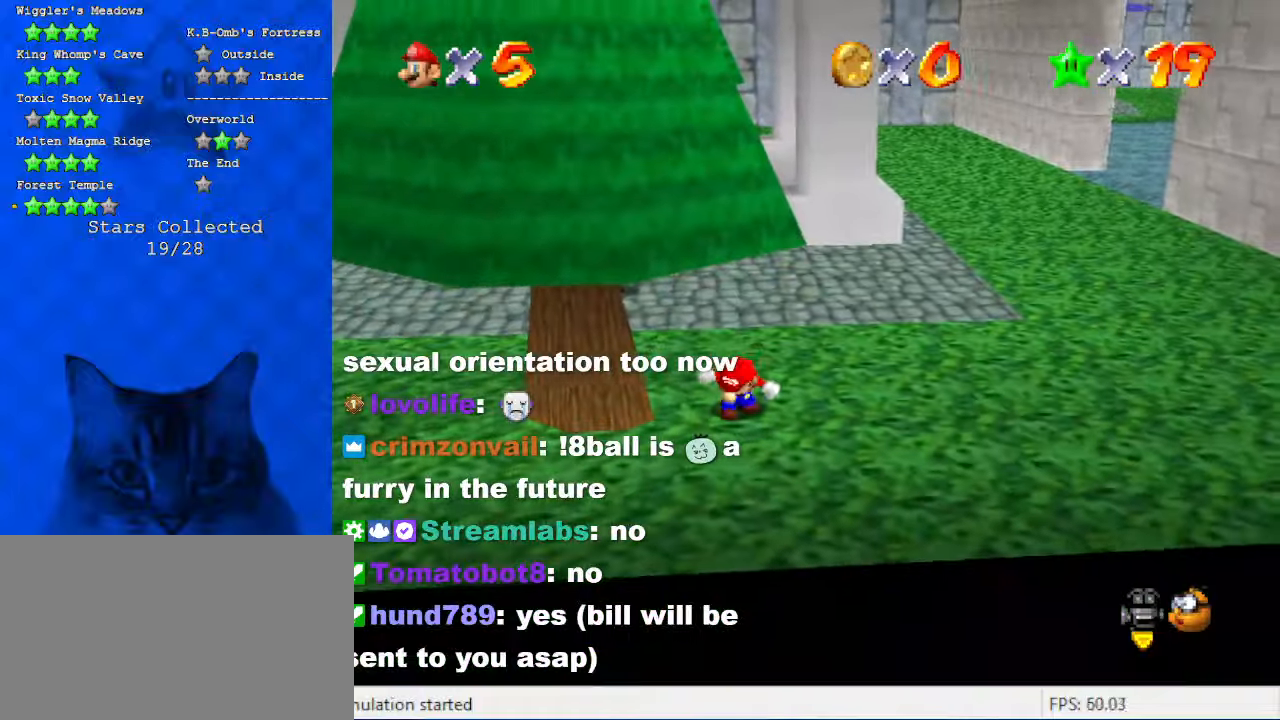
{"keys": [], "events": []}
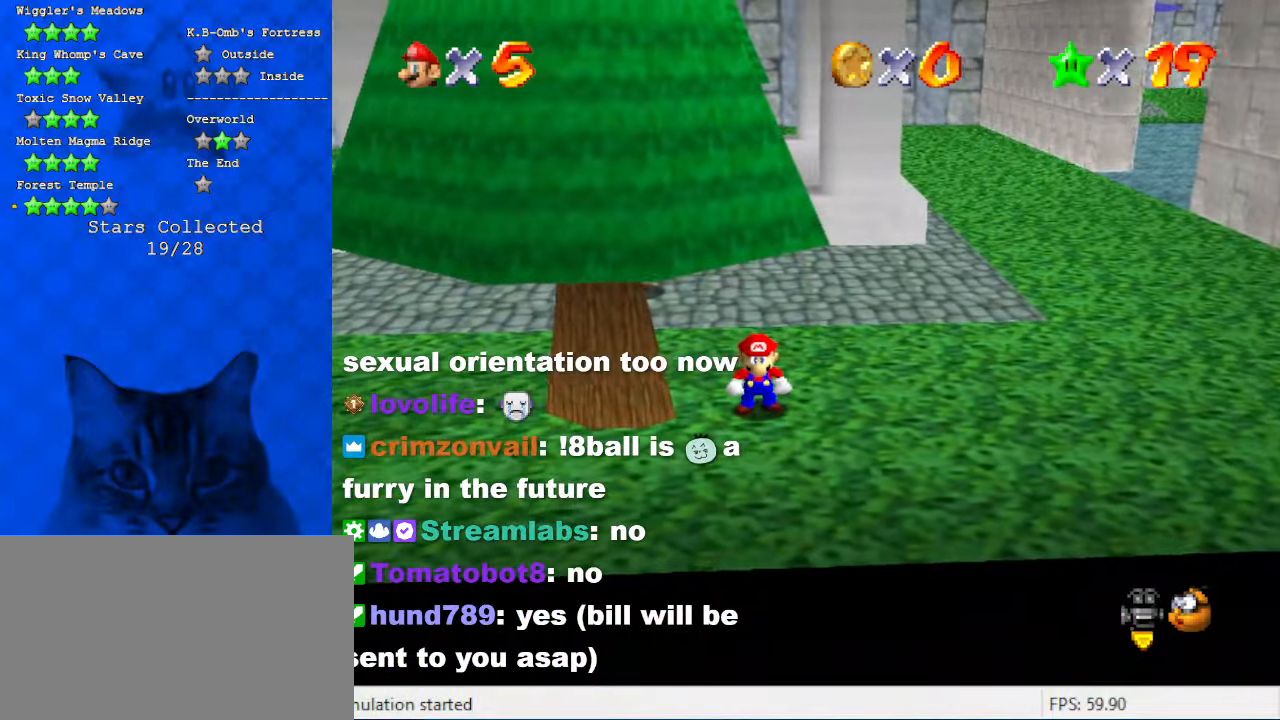
{"keys": [], "events": []}
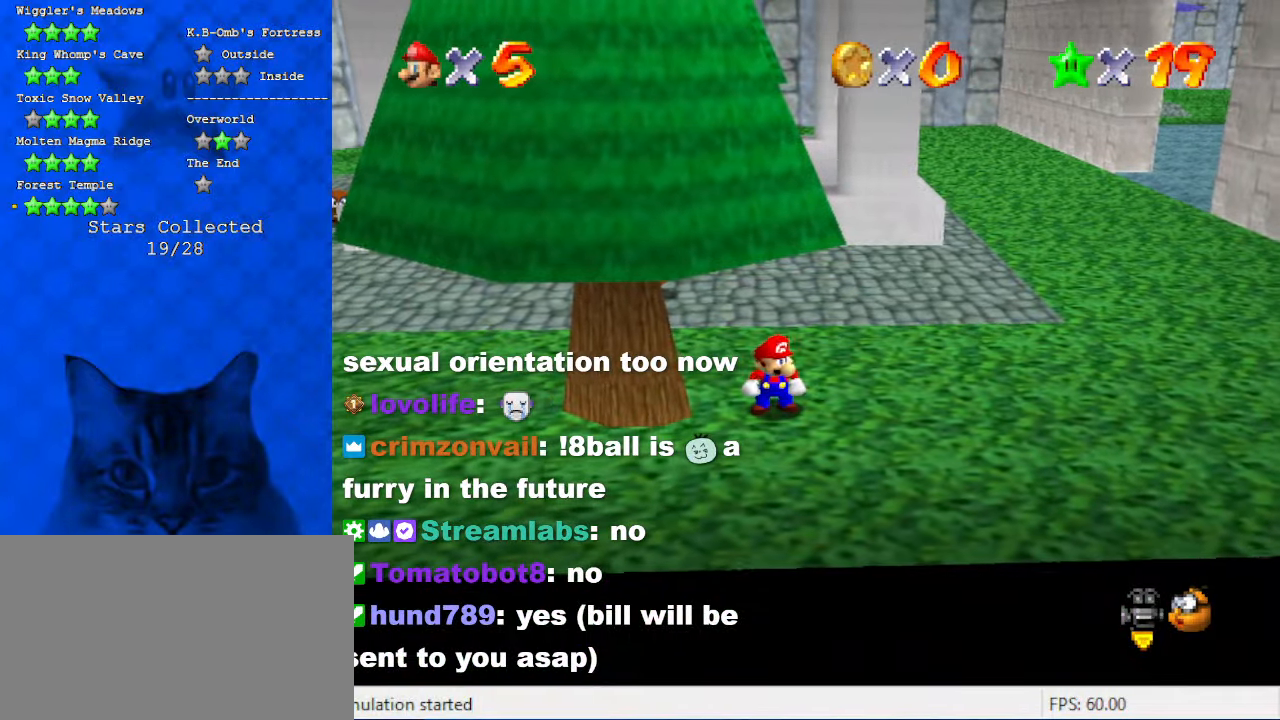
{"keys": [], "events": []}
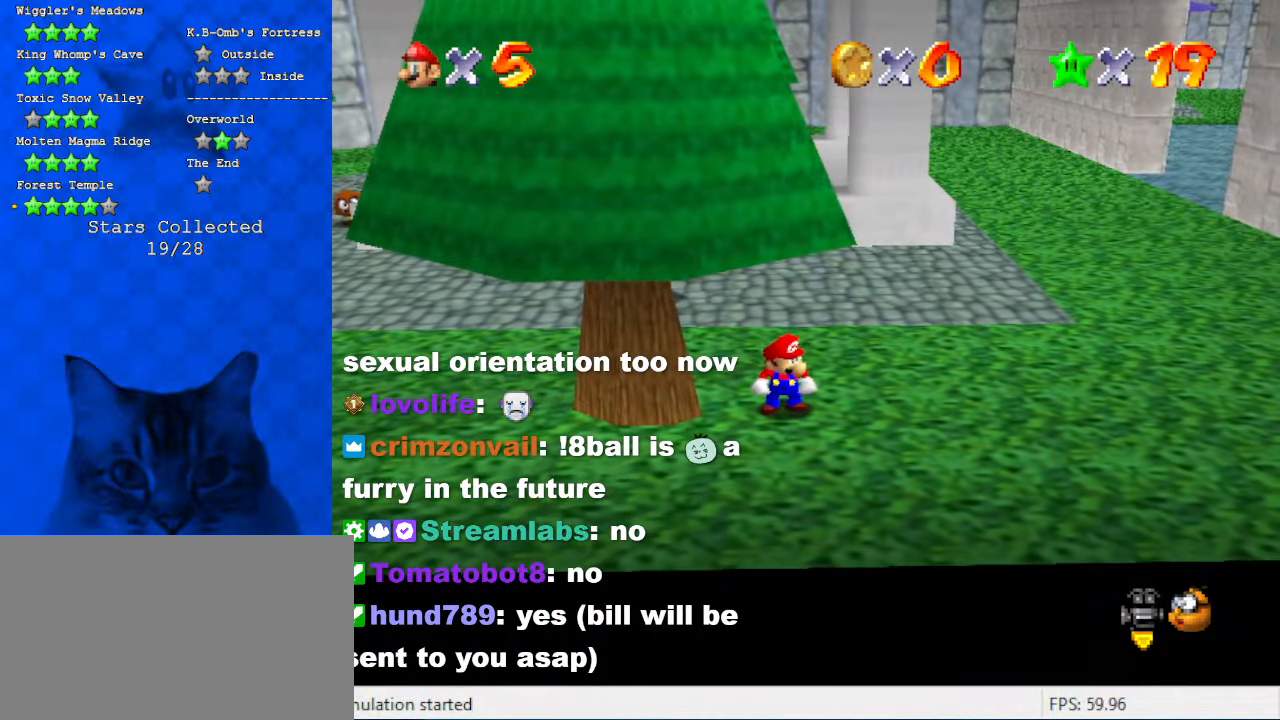
{"keys": [], "events": []}
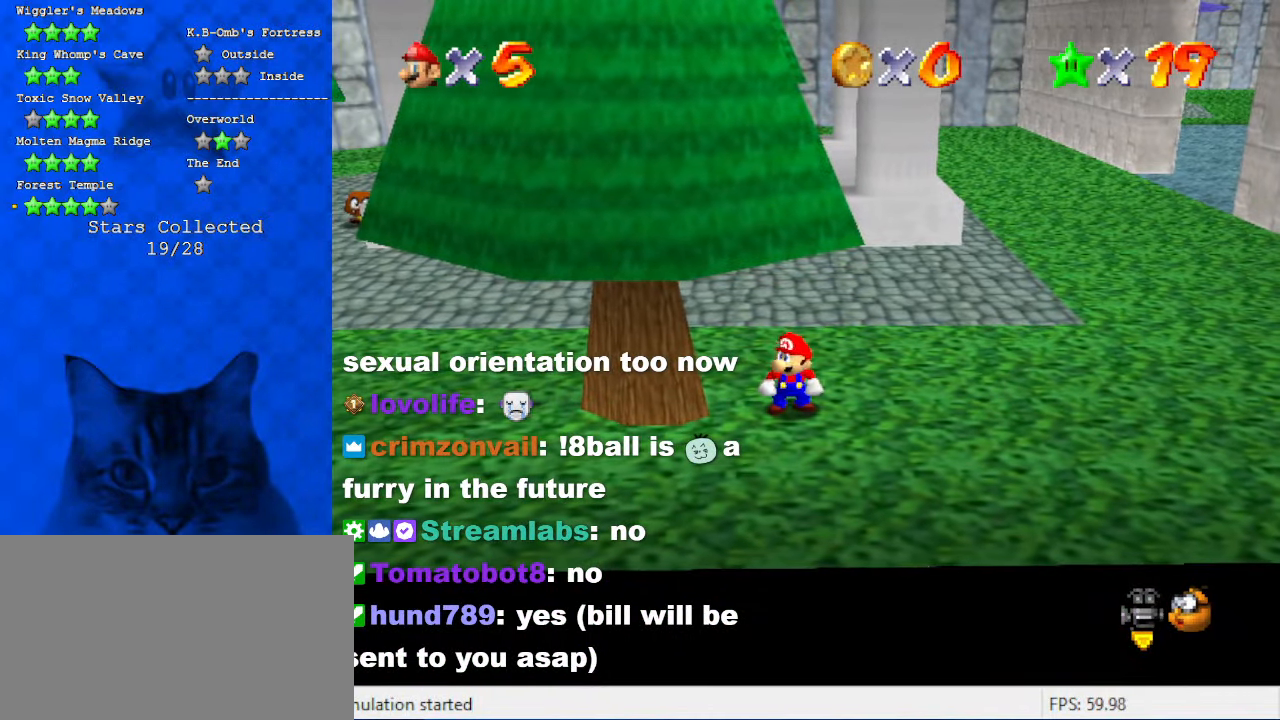
{"keys": ["s", "shift"], "events": [[200, "a", "down"], [266, "a", "up"], [366, "shift", "down"], [466, "s", "down"]]}
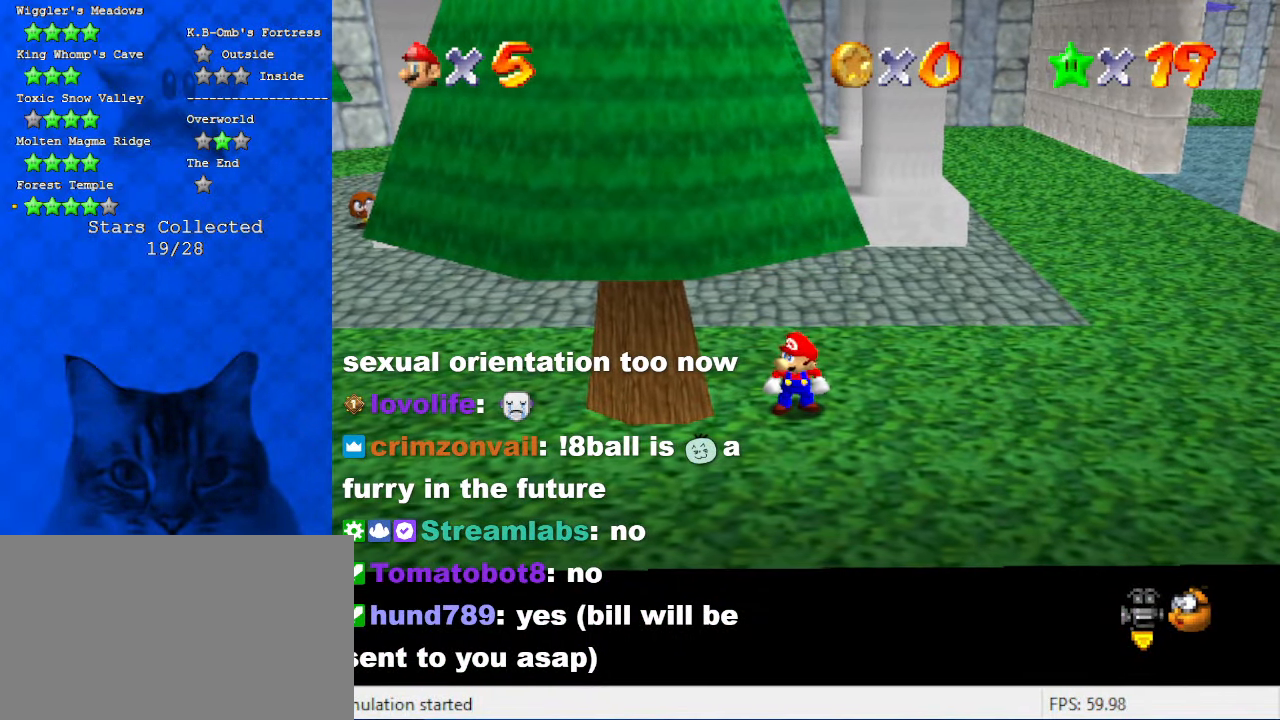
{"keys": [], "events": [[66, "return", "down"], [66, "s", "up"], [66, "shift", "up"], [100, "return", "up"]]}
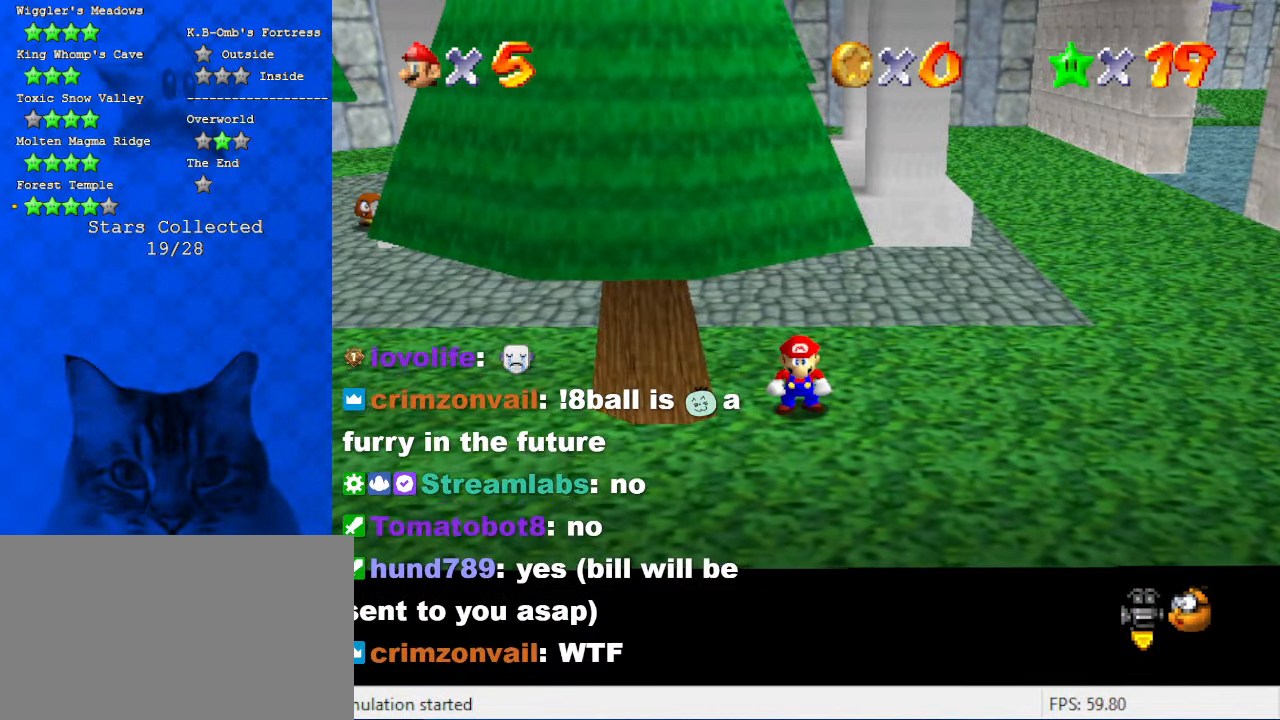
{"keys": [], "events": []}
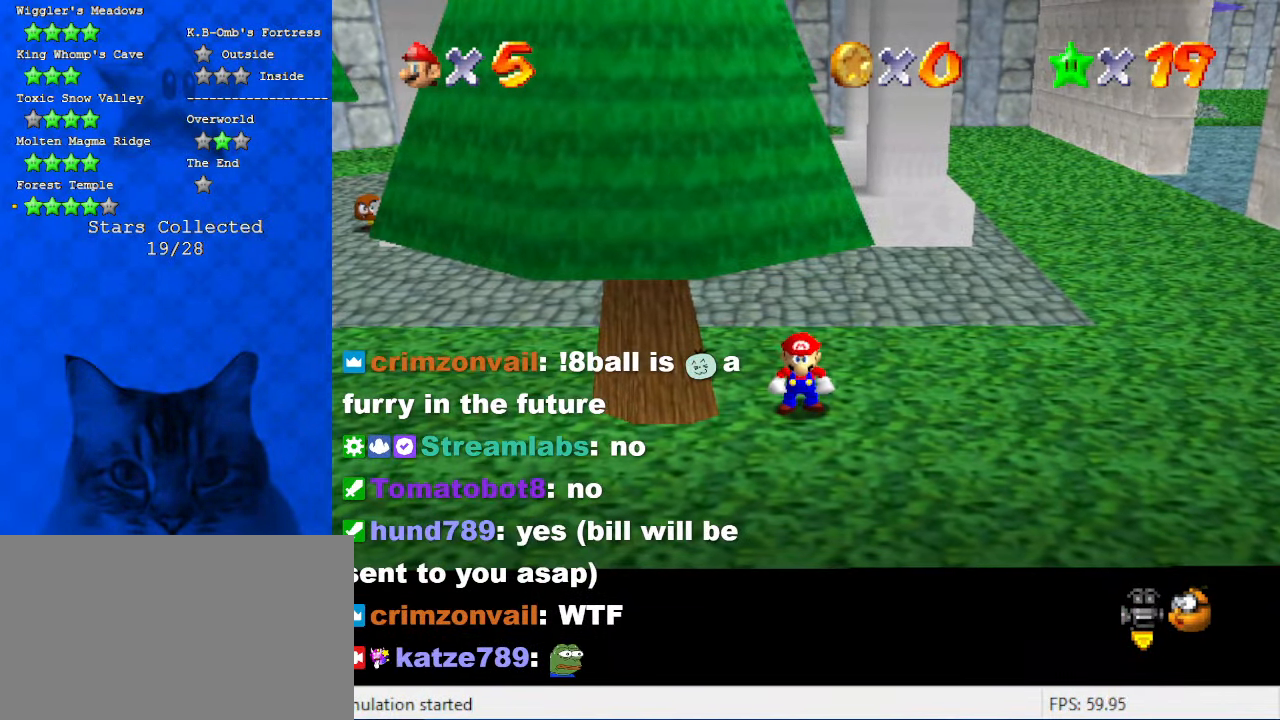
{"keys": ["d", "down"], "events": [[233, "d", "down"], [333, "d", "up"], [433, "d", "down"], [433, "down", "down"]]}
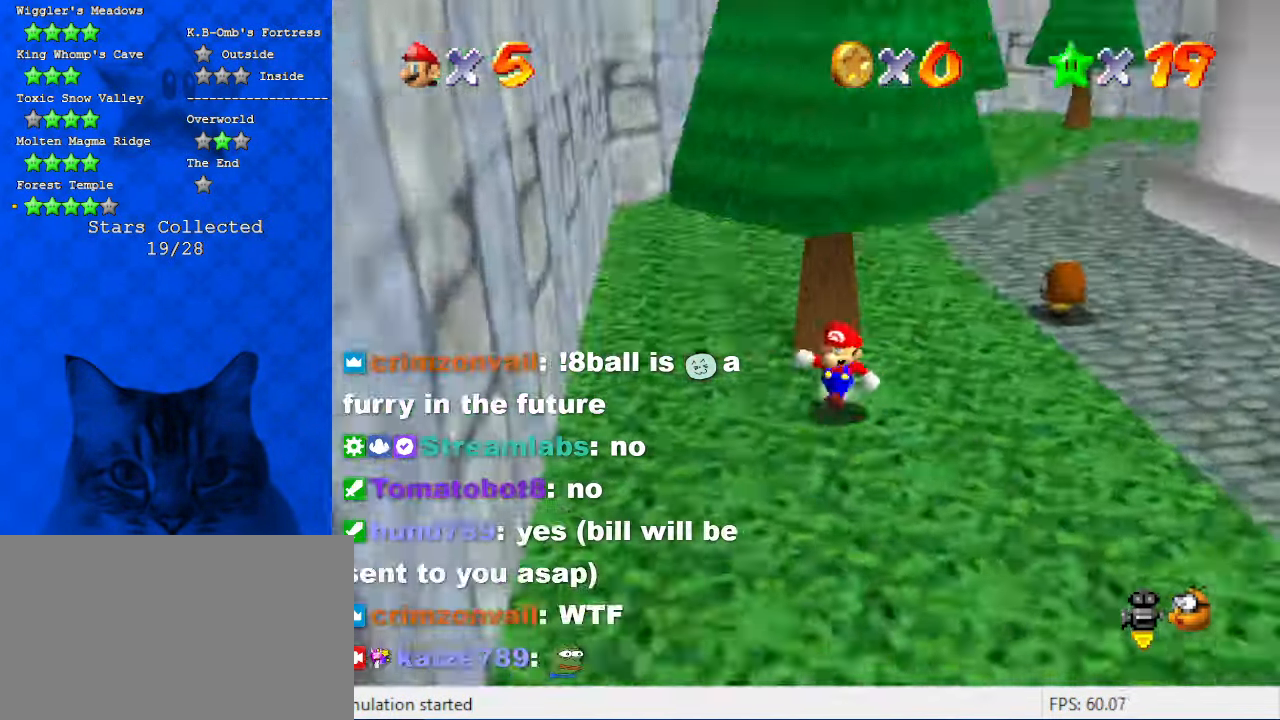
{"keys": ["left", "shift", "up"], "events": [[66, "d", "up"], [333, "right", "down"], [366, "down", "up"], [433, "left", "down"], [466, "right", "up"], [466, "shift", "down"], [466, "up", "down"]]}
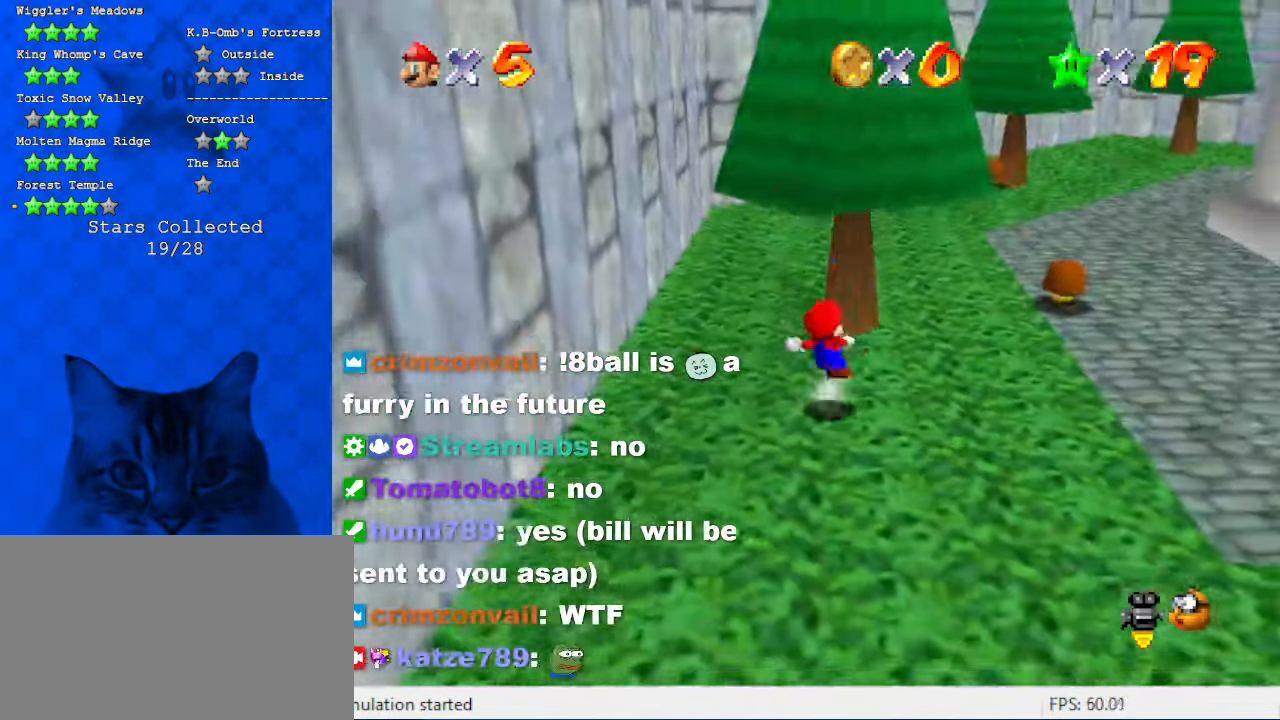
{"keys": ["down", "left", "shift"], "events": [[200, "up", "up"], [400, "a", "down"], [400, "down", "down"], [433, "a", "up"]]}
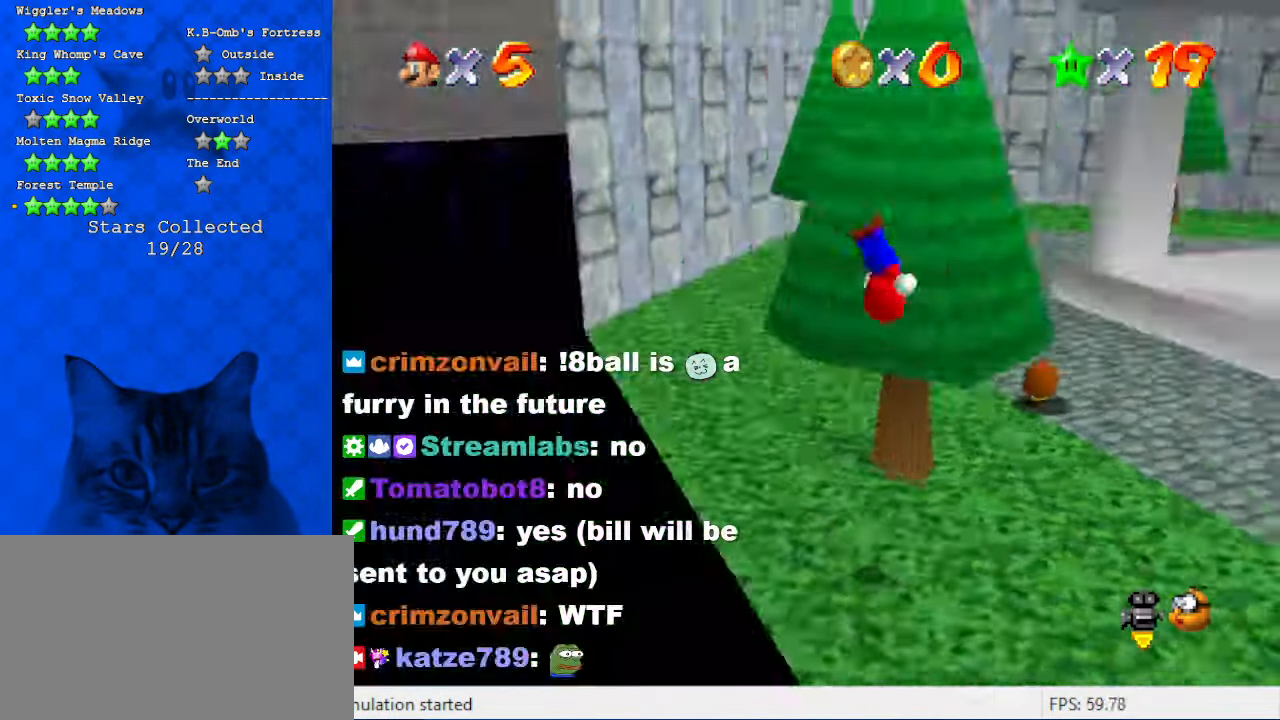
{"keys": ["shift", "up"], "events": [[33, "a", "down"], [166, "a", "up"], [166, "down", "up"], [166, "shift", "up"], [300, "shift", "down"], [300, "up", "down"], [366, "left", "up"]]}
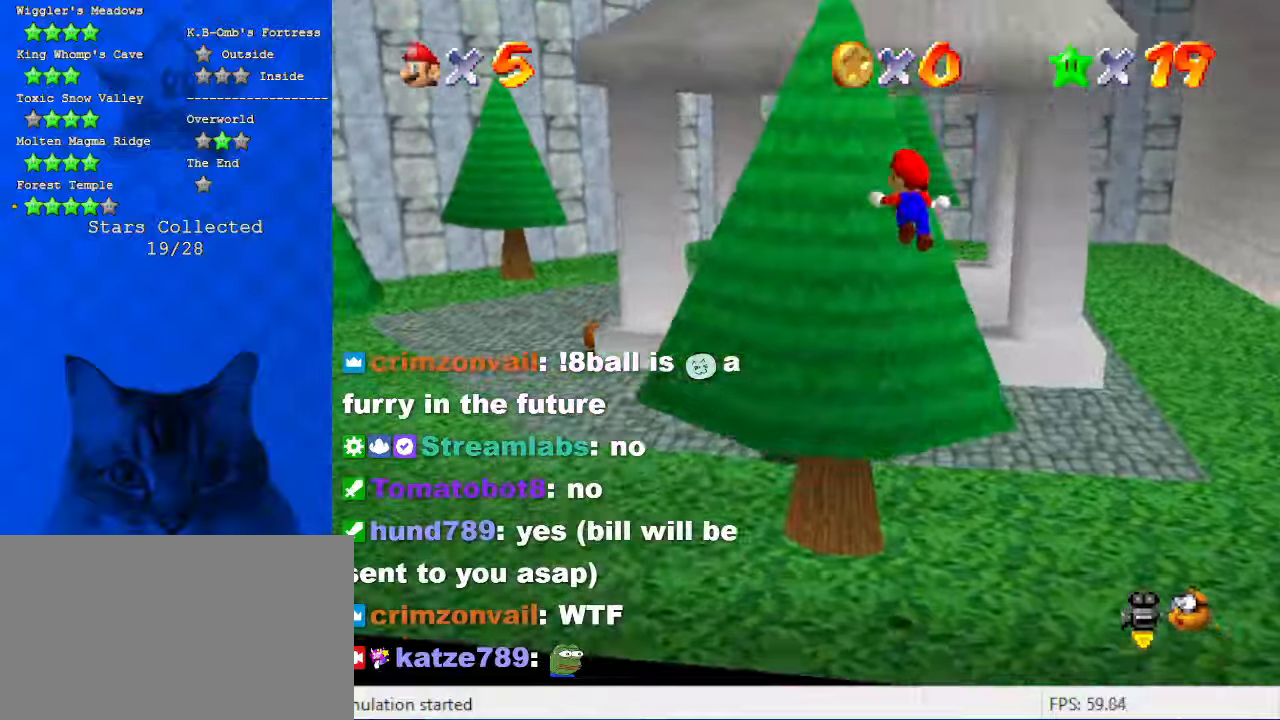
{"keys": ["up"], "events": [[133, "right", "down"], [133, "shift", "up"], [266, "a", "down"], [366, "right", "up"], [466, "a", "up"]]}
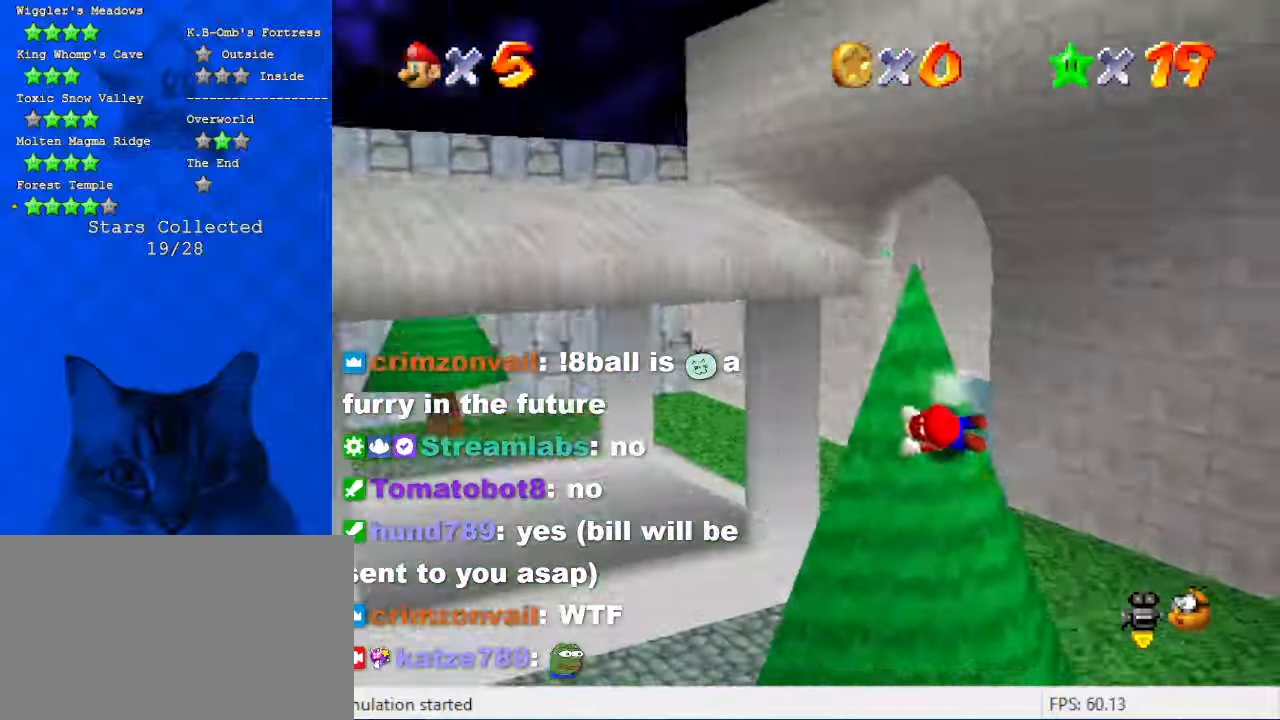
{"keys": ["right", "up"], "events": [[333, "right", "down"]]}
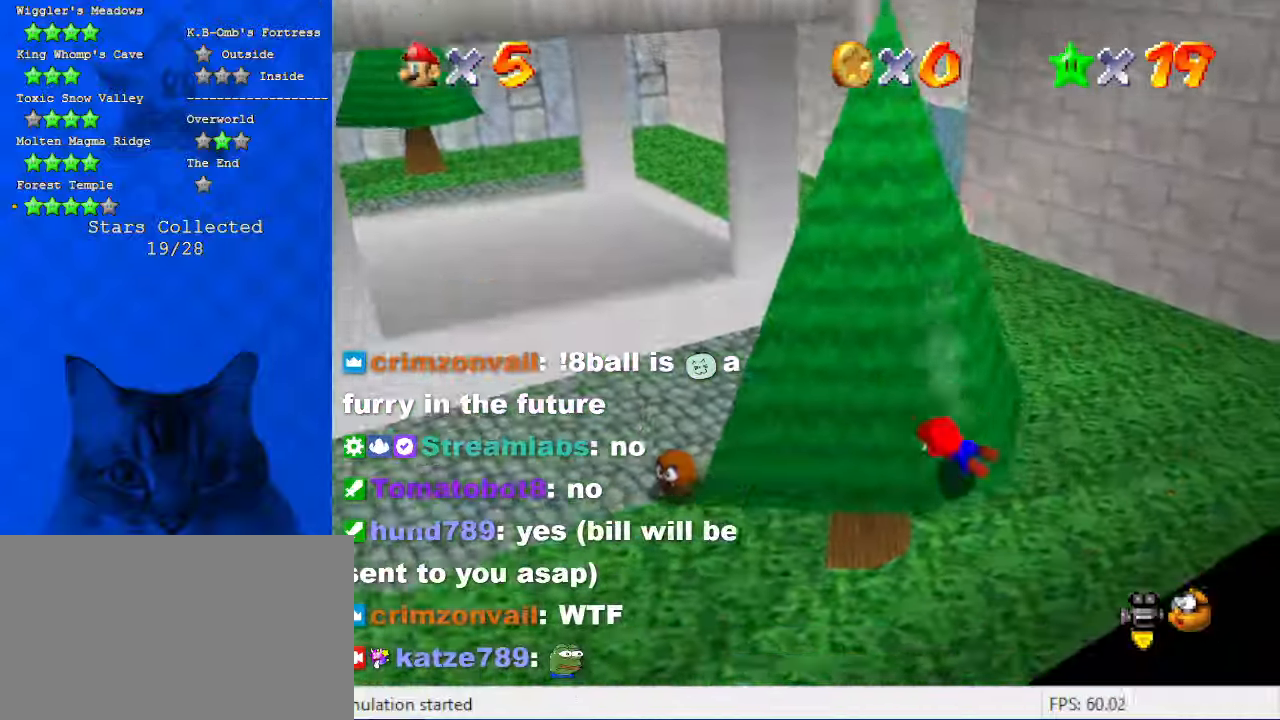
{"keys": [], "events": [[266, "right", "up"], [400, "up", "up"]]}
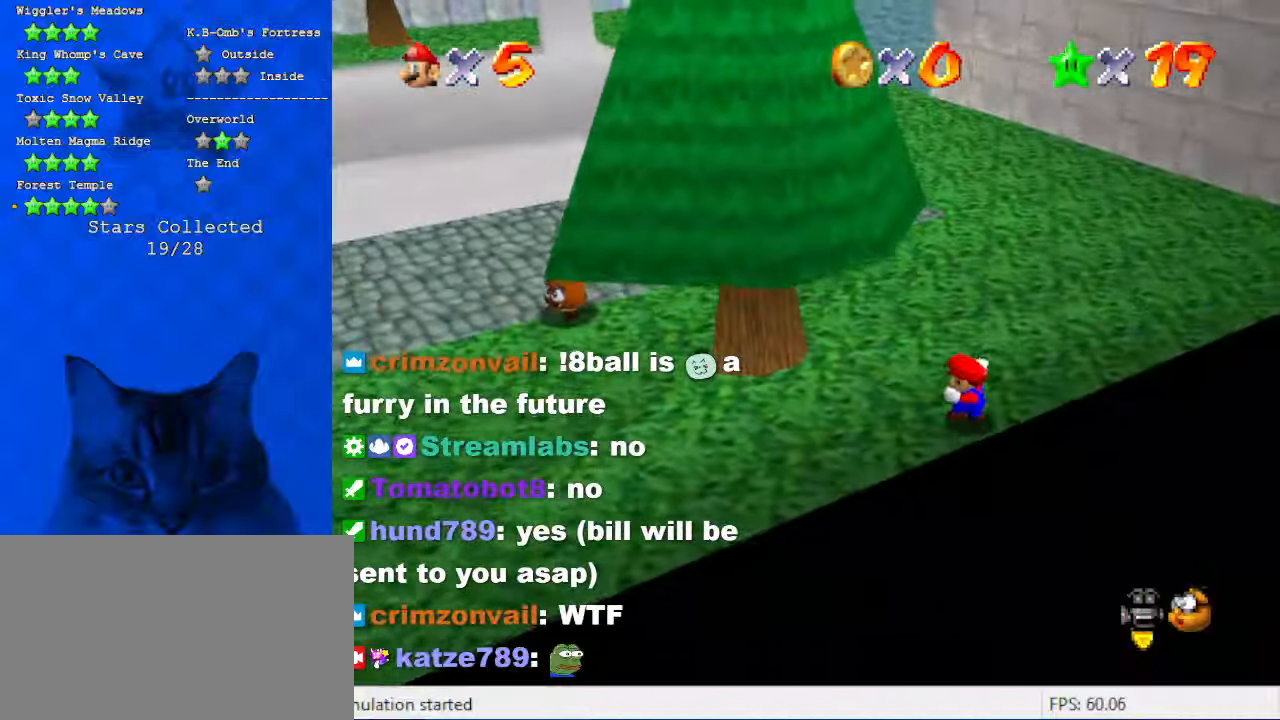
{"keys": ["shift", "up", "y"], "events": [[133, "ctrl", "down"], [233, "up", "down"], [266, "ctrl", "up"], [466, "y", "down"], [500, "shift", "down"]]}
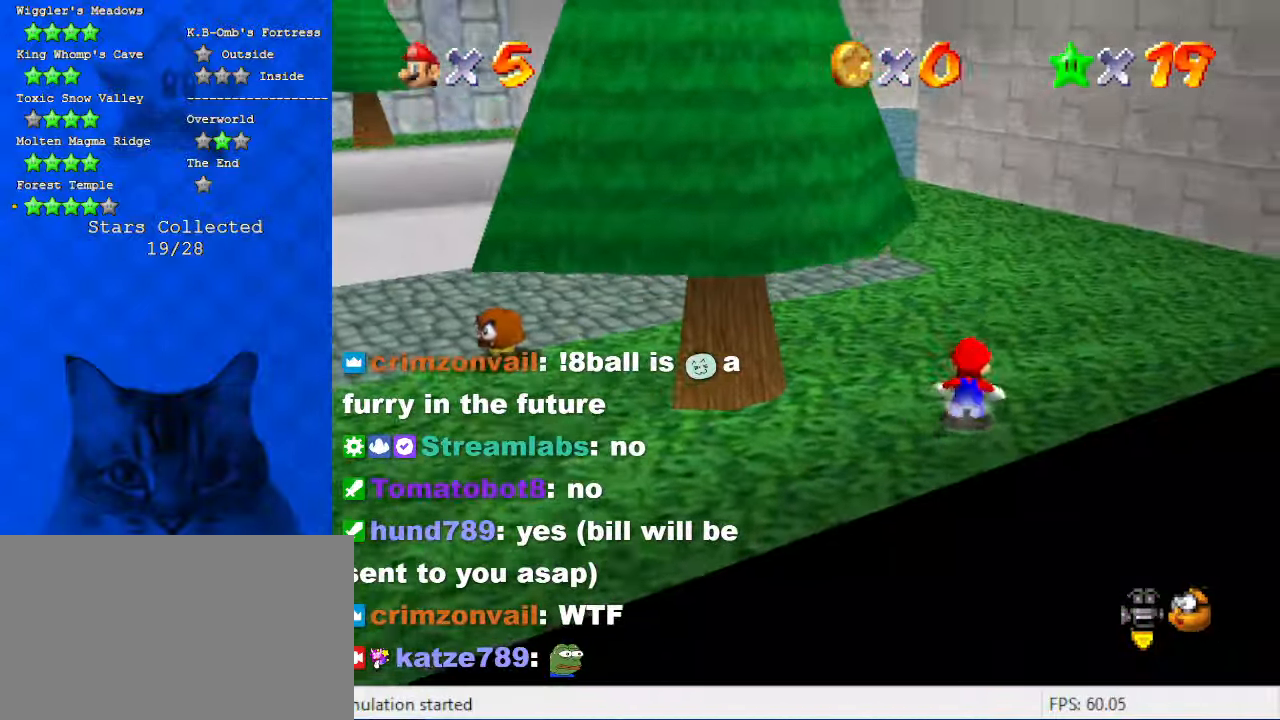
{"keys": ["up"], "events": [[100, "y", "up"], [133, "shift", "up"], [233, "c", "down"], [333, "c", "up"], [433, "c", "down"], [500, "c", "up"]]}
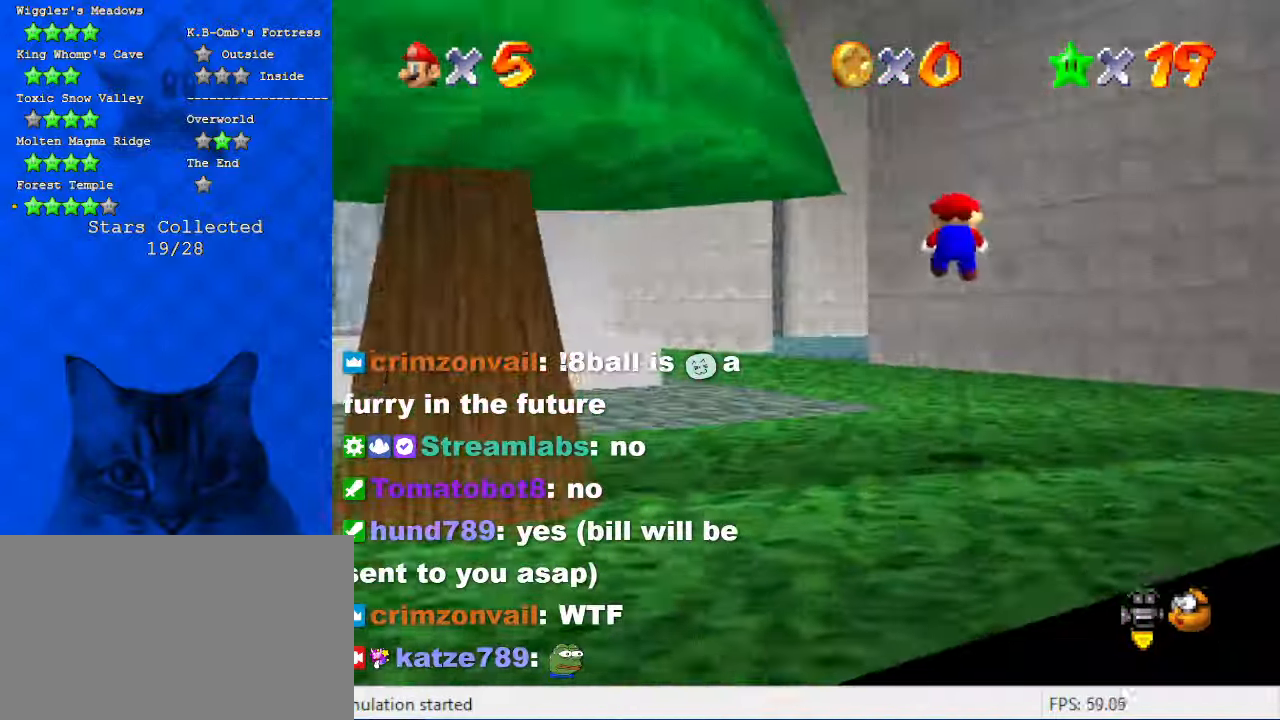
{"keys": ["right", "up"], "events": [[166, "d", "down"], [200, "w", "down"], [333, "d", "up"], [333, "w", "up"], [400, "right", "down"]]}
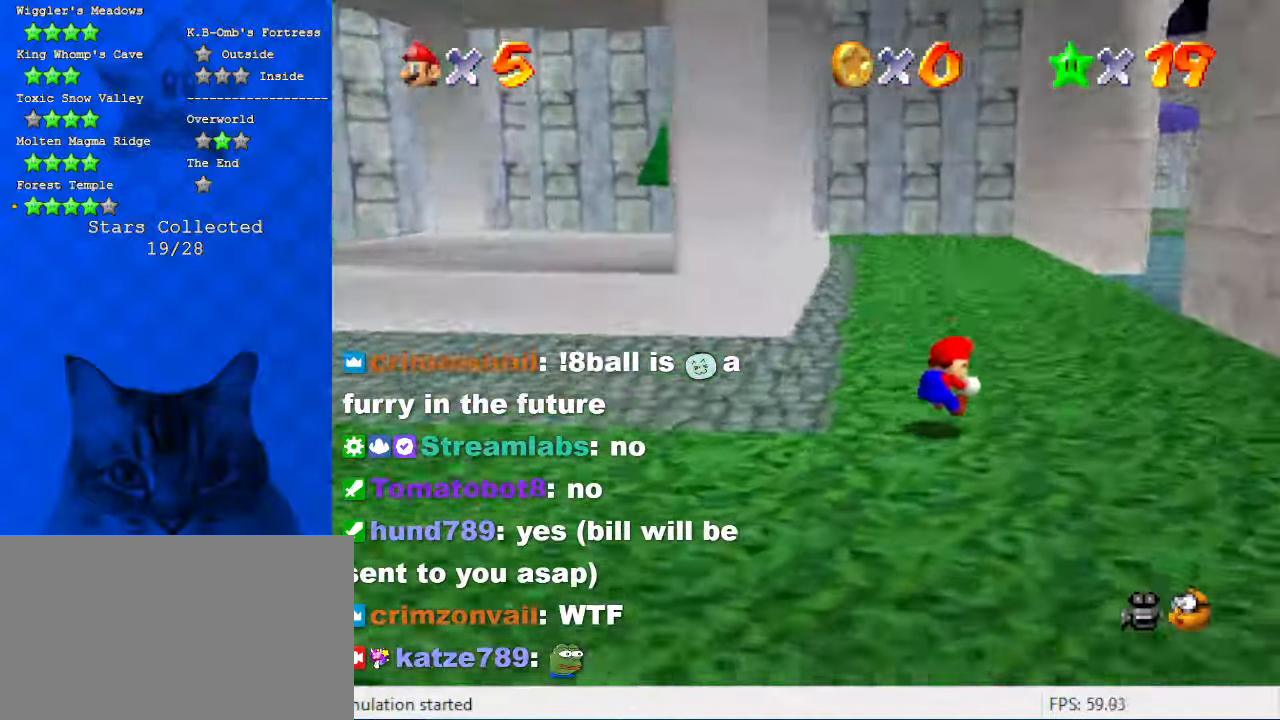
{"keys": ["a", "right", "up"], "events": [[200, "right", "up"], [300, "ctrl", "down"], [400, "ctrl", "up"], [400, "right", "down"], [433, "a", "down"]]}
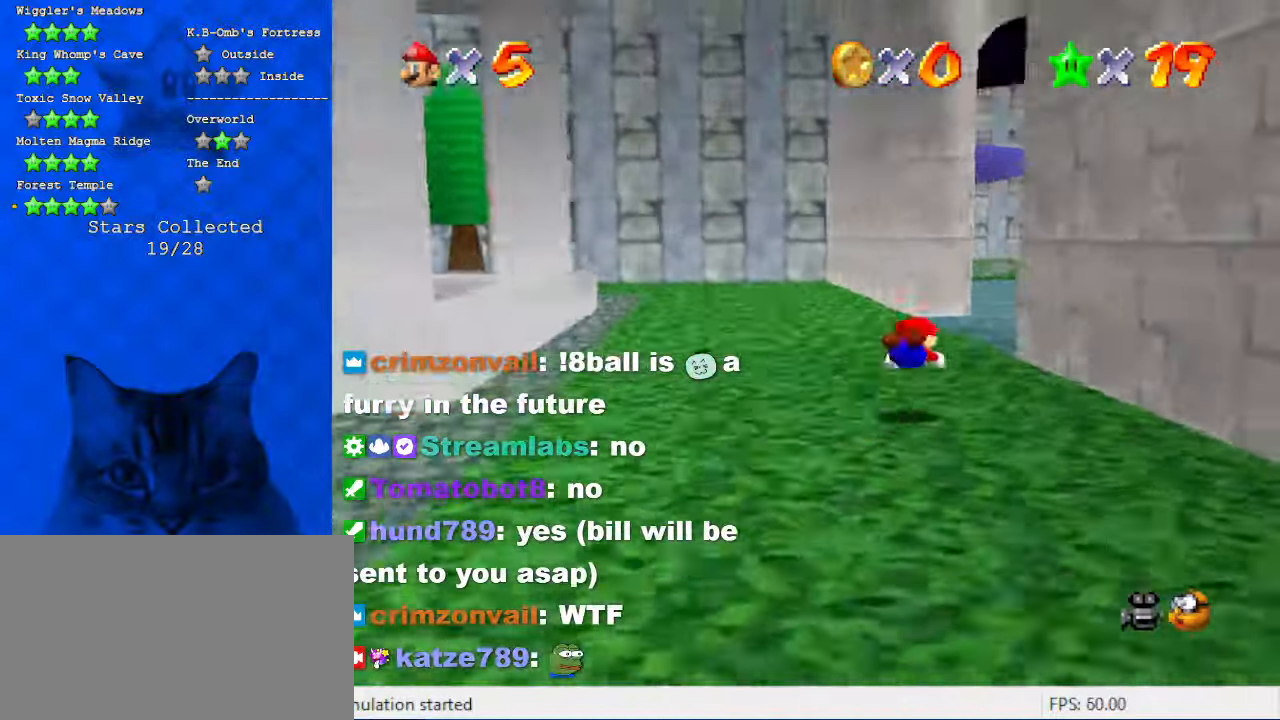
{"keys": ["a", "up"], "events": [[100, "a", "up"], [133, "right", "up"], [166, "shift", "down"], [266, "a", "down"], [366, "a", "up"], [366, "shift", "up"], [466, "a", "down"]]}
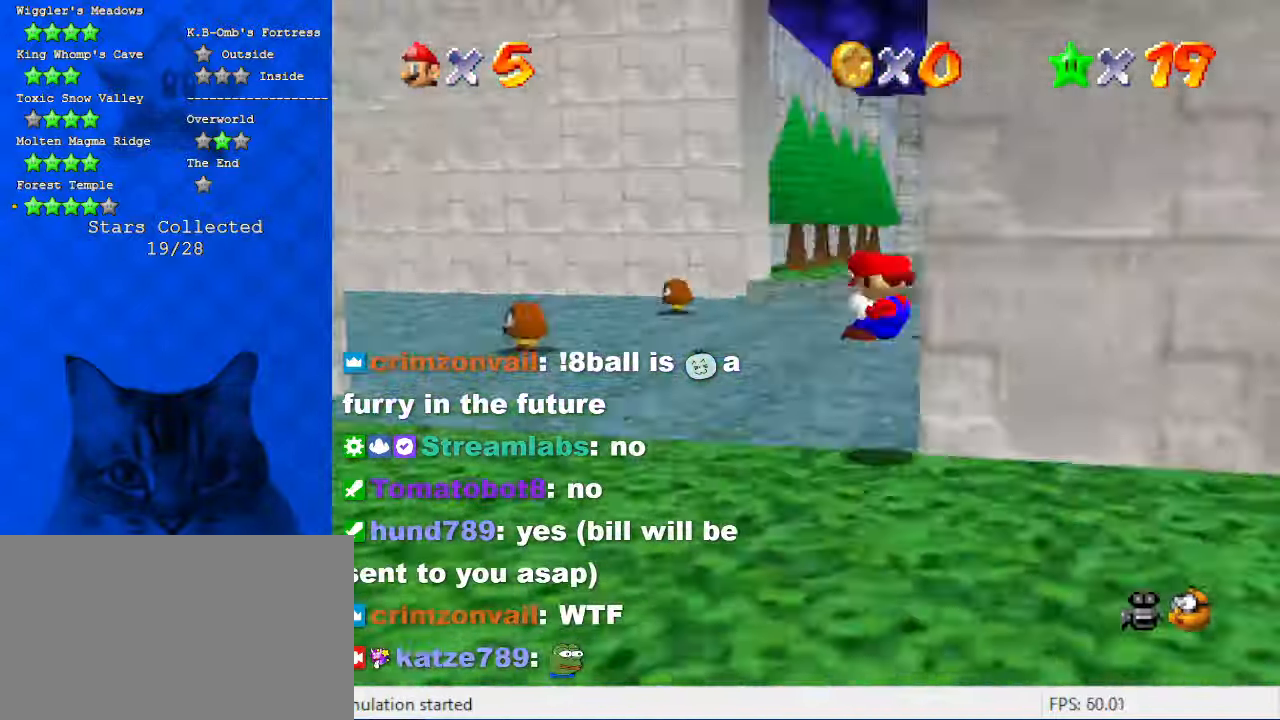
{"keys": ["up"], "events": [[66, "a", "up"], [133, "a", "down"], [133, "left", "down"], [300, "a", "up"], [466, "left", "up"]]}
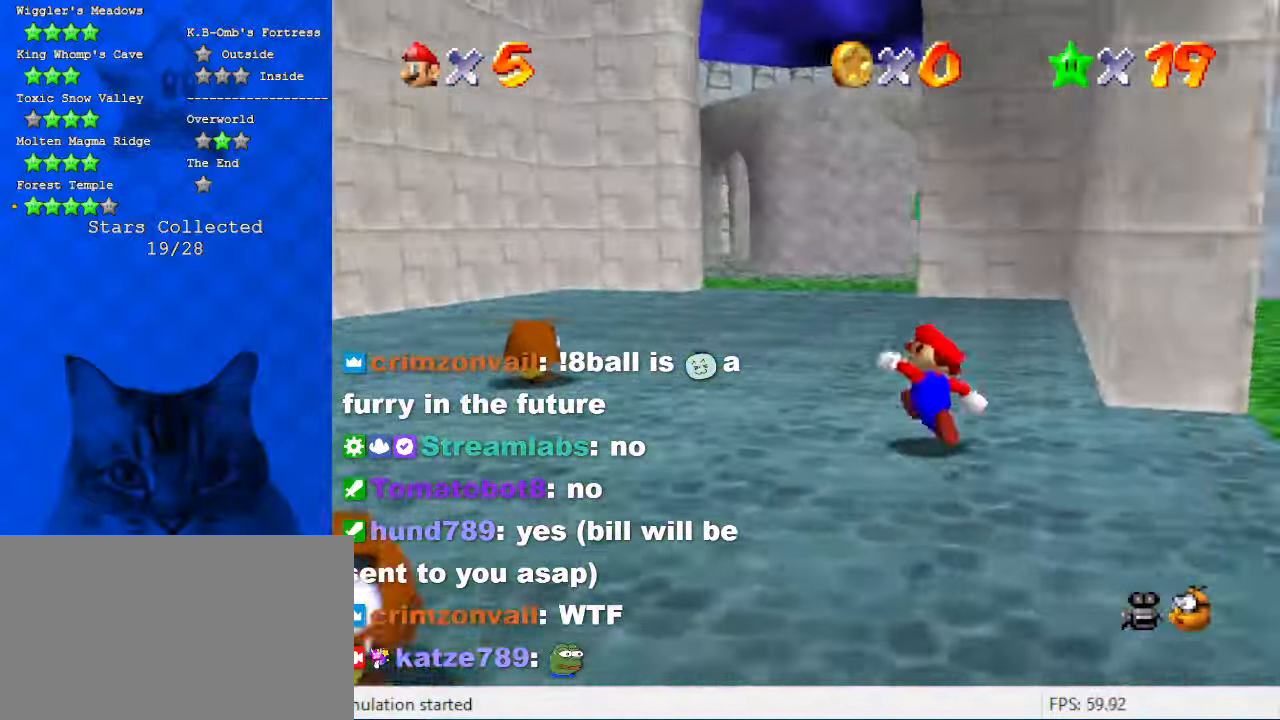
{"keys": ["left", "shift", "up"], "events": [[100, "ctrl", "down"], [300, "ctrl", "up"], [333, "left", "down"], [500, "shift", "down"]]}
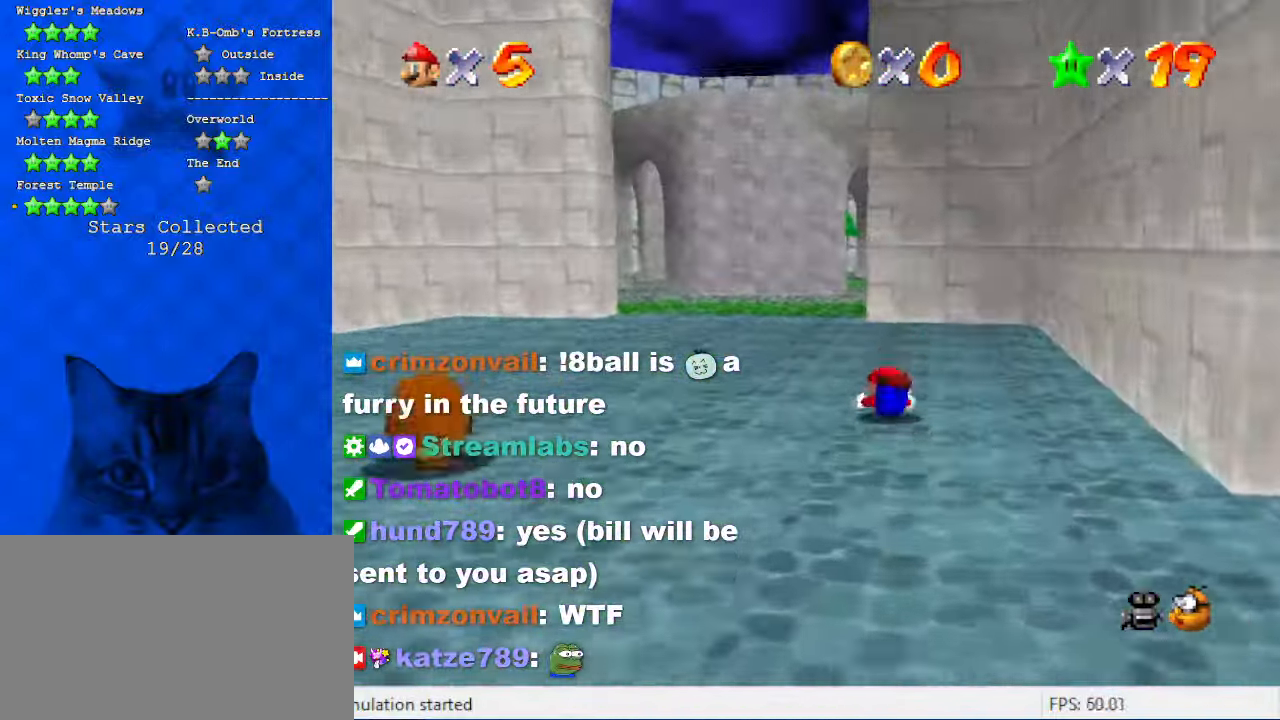
{"keys": ["left", "up"], "events": [[33, "ctrl", "down"], [166, "ctrl", "up"], [166, "shift", "up"]]}